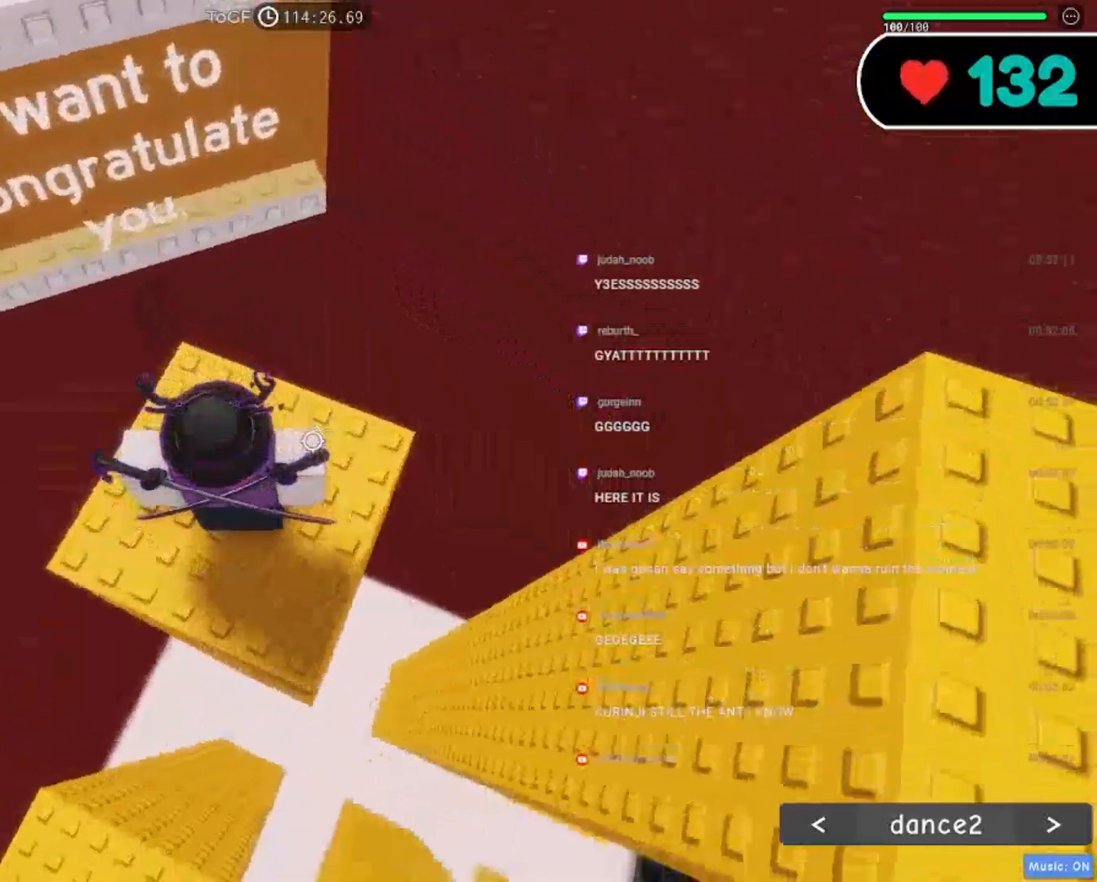
Gameplay with keyboard and mouse; each line is a JSON object with the keys and mouse buttons held at the frame after it. "events" lists presses ("down") and releases ("up") of "a", "ctrl", "d", "e", "f", "q", "s", "shift", "space", "tab", "w", "mouse_left", "mouse_wheel", "mouse_right", "mouse_mb4" and "mouse_mb5" between this image and that frame as [ms after this image, input, new state], when the widget could be followed in between. "mouse_left", "mouse_wheel", "mouse_right", "mouse_mb4", "mouse_mb5" = the "left", "wheel", "right", "mb4", "mb5" buttons of the "mouse" list. No other keys are recorded. "wheel" means that the mouse wheel is clicked or scrolled. Mouse movement is not recorded. Not read: r.
{"keys": [], "mouse": ["right"], "events": []}
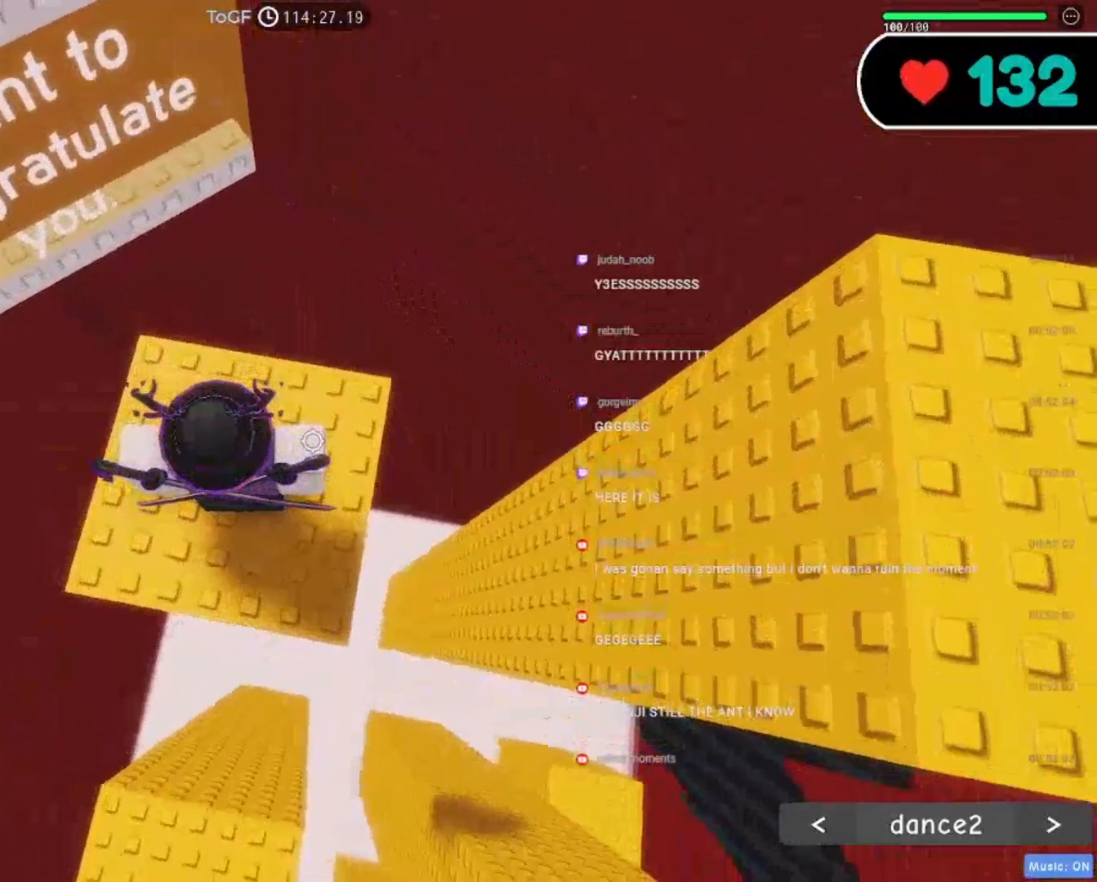
{"keys": ["d"], "mouse": ["right"], "events": [[50, "d", "down"], [300, "space", "down"], [400, "space", "up"]]}
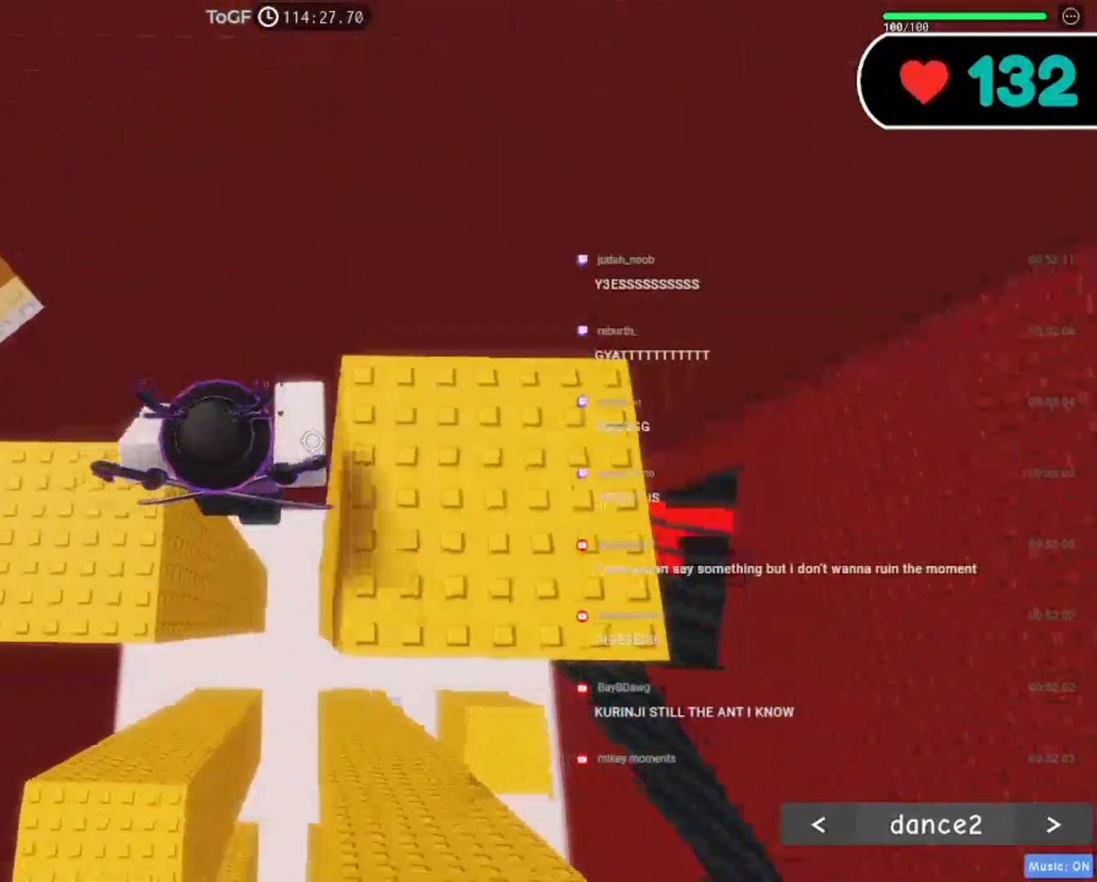
{"keys": [], "mouse": ["right"], "events": [[150, "mouse_wheel", "down"], [300, "mouse_wheel", "up"], [334, "mouse_wheel", "down"], [367, "d", "up"], [434, "mouse_wheel", "up"]]}
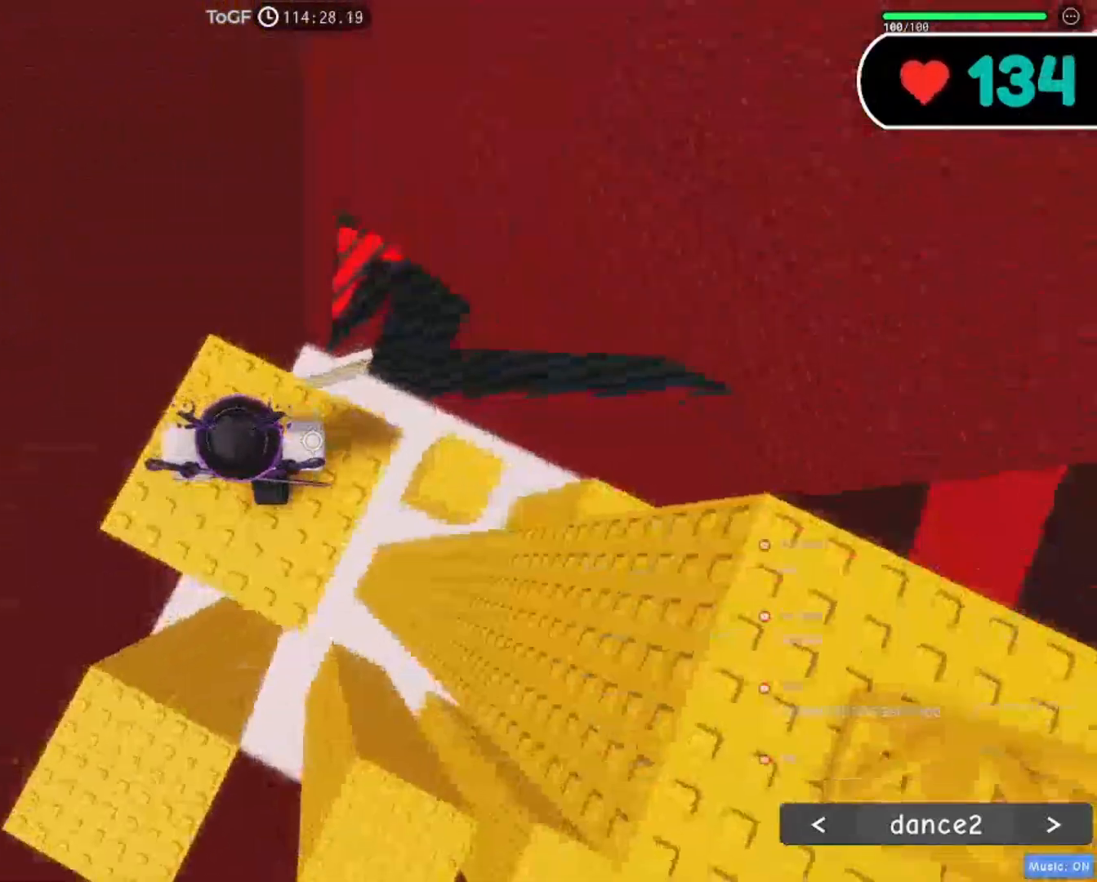
{"keys": ["d", "space"], "mouse": ["right"], "events": [[134, "d", "down"], [417, "space", "down"]]}
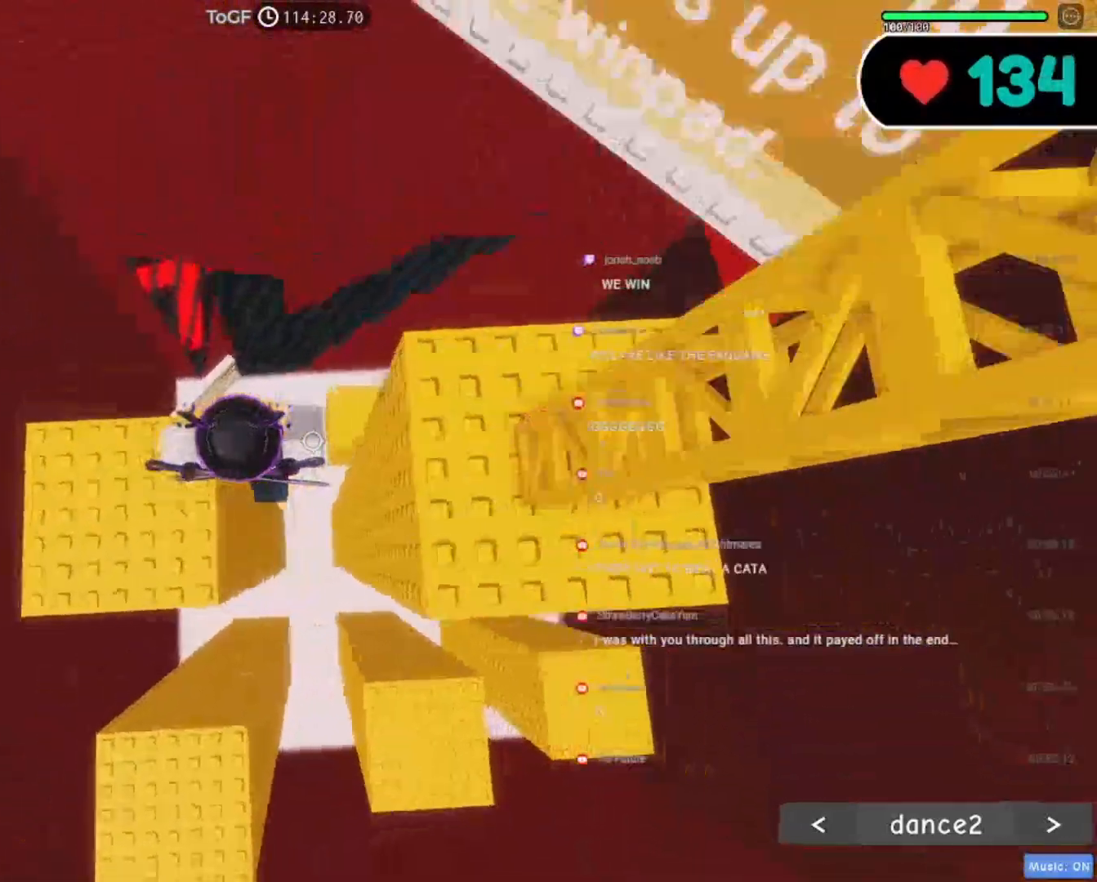
{"keys": [], "mouse": ["right"], "events": [[17, "space", "up"], [267, "d", "up"]]}
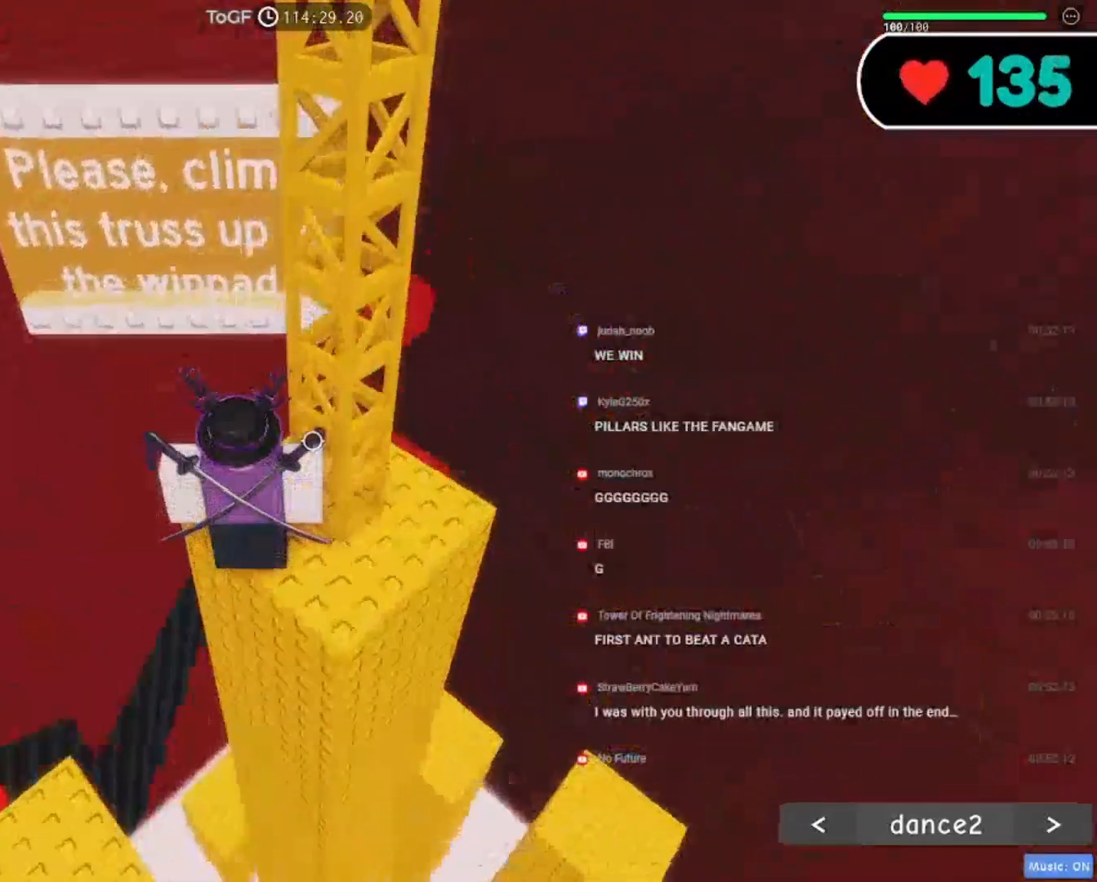
{"keys": [], "mouse": ["right"], "events": [[267, "mouse_right", "up"], [434, "mouse_right", "down"]]}
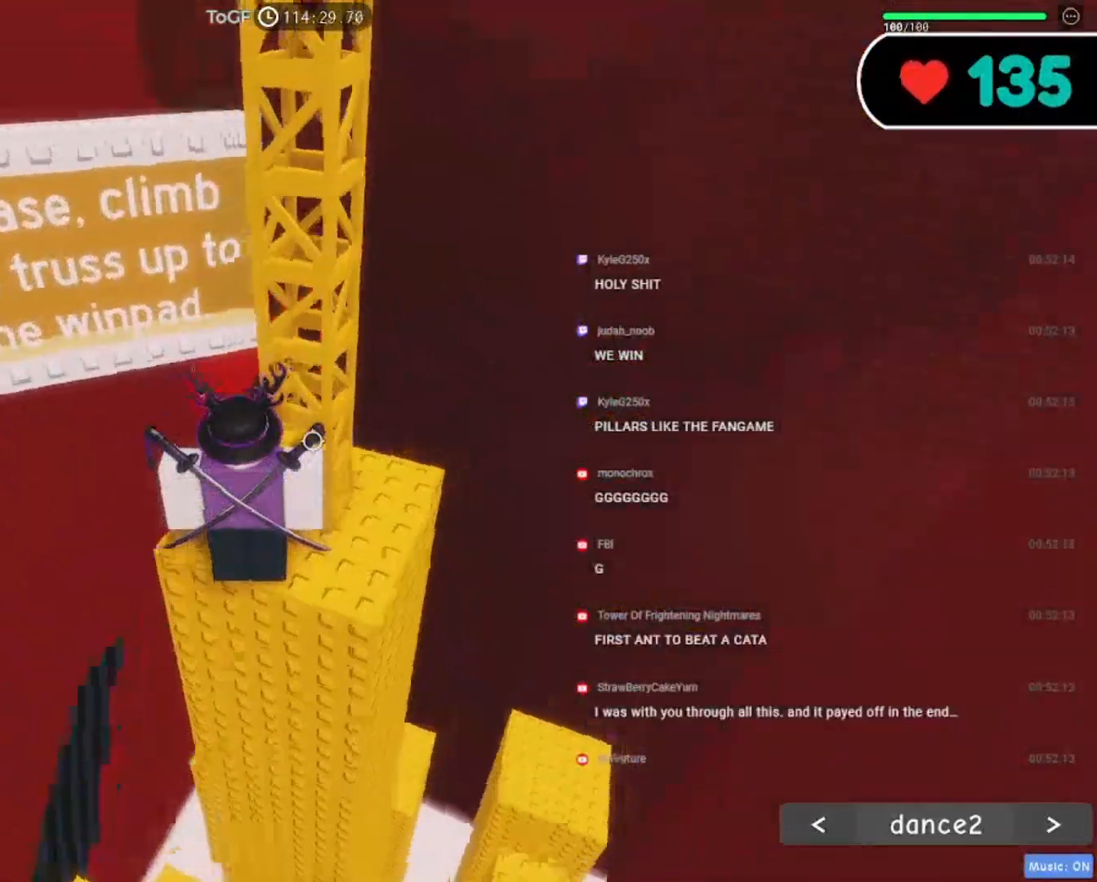
{"keys": ["w"], "mouse": ["right"], "events": [[434, "w", "down"]]}
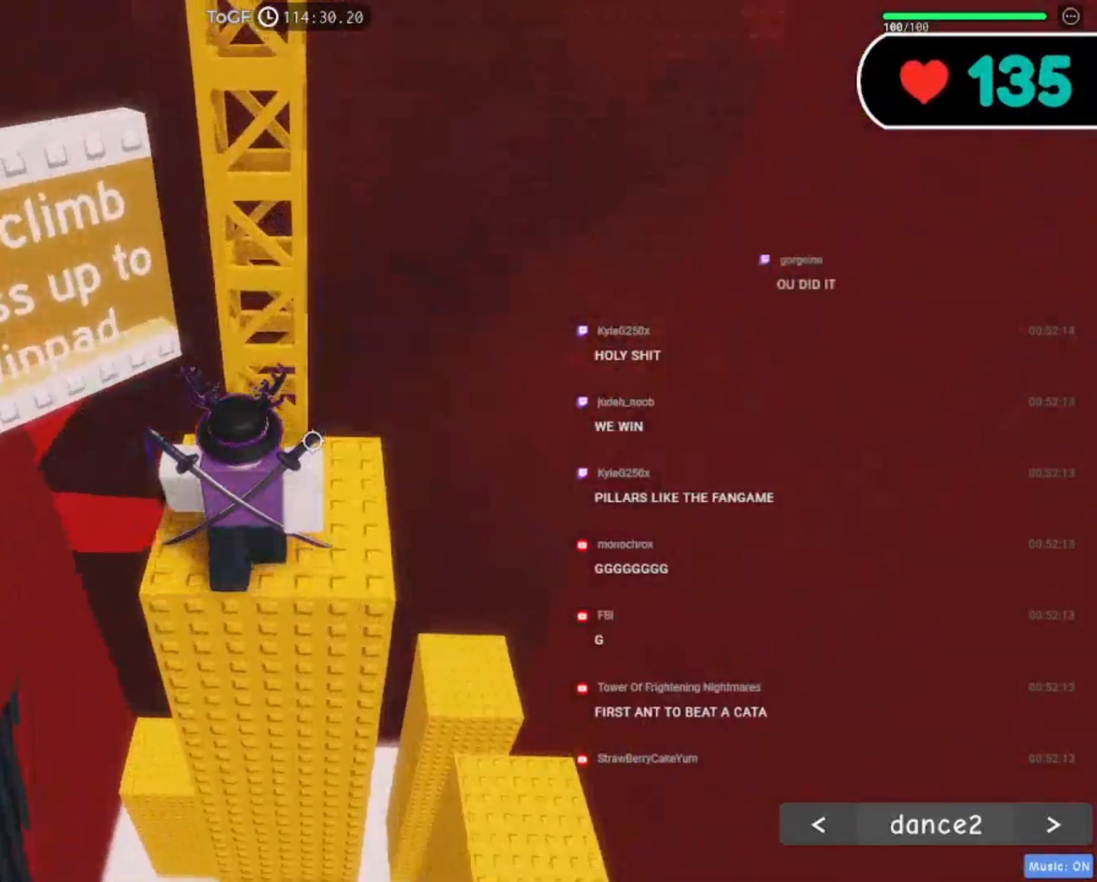
{"keys": ["w"], "mouse": ["right"], "events": []}
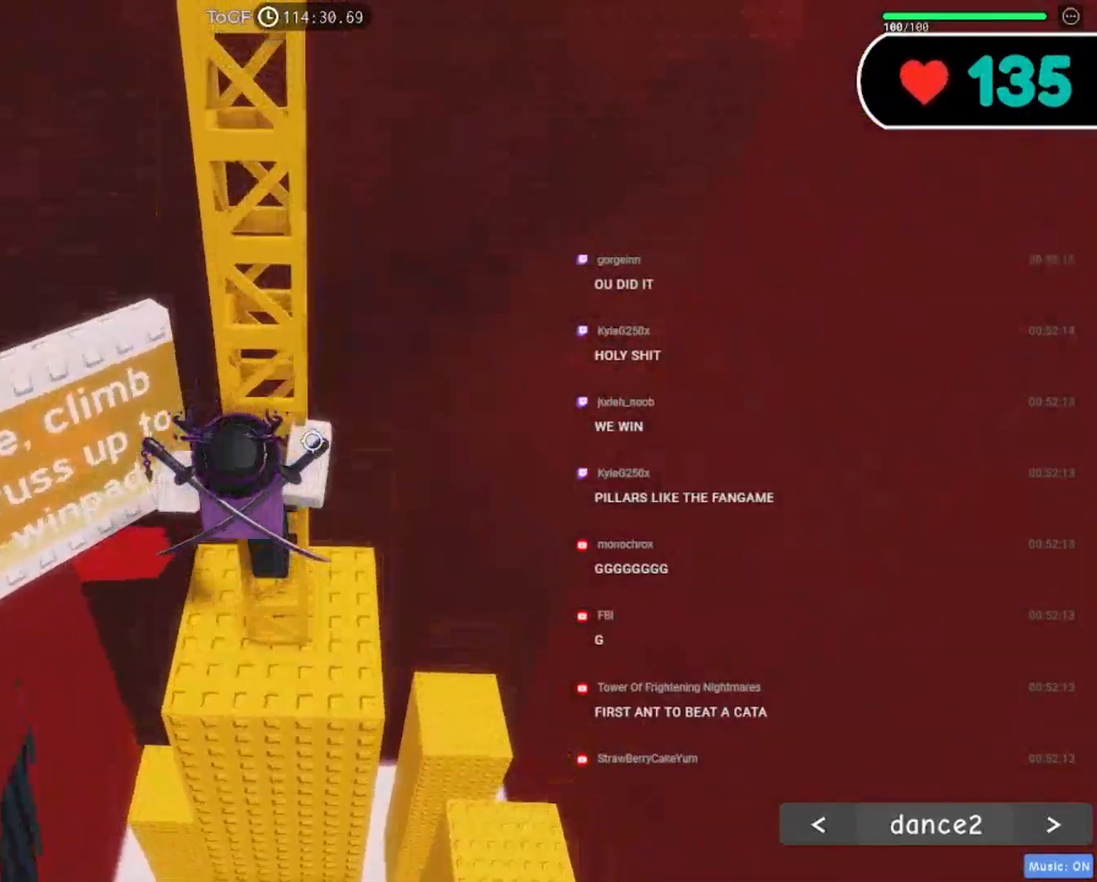
{"keys": ["w"], "mouse": ["right"], "events": [[200, "w", "up"], [450, "w", "down"]]}